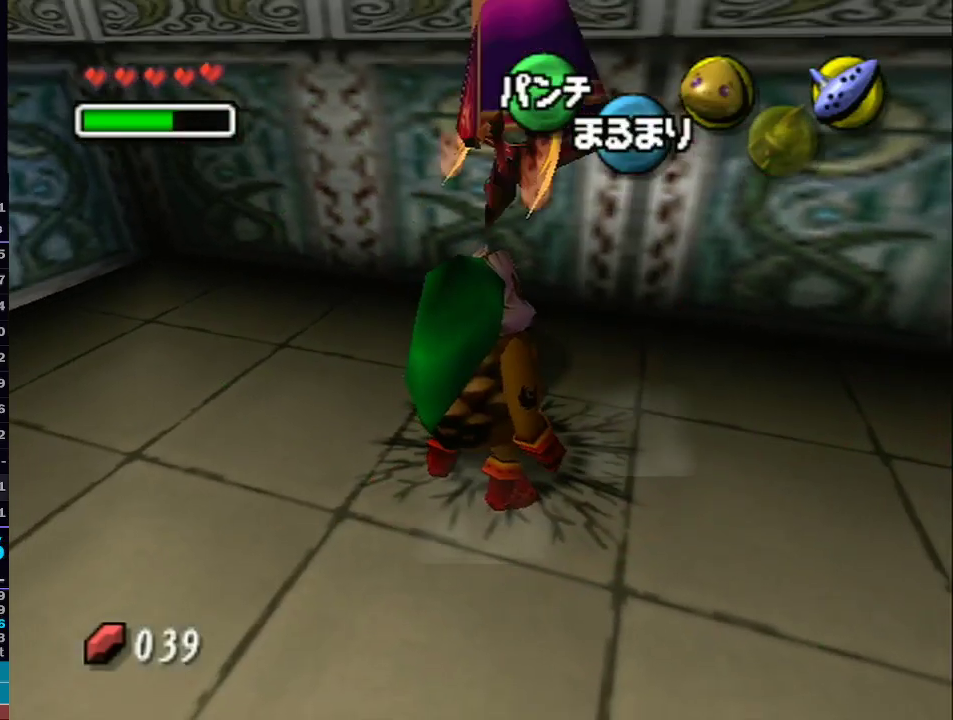
Gameplay with a controller (Nintendo layout); each line is a JSON object with the inputs held at the frame after it. "events" lists button and stick changes between this image and that frame as [ms after this image, input, new state], when the widget could be followed in between. Not read: L3 R3.
{"buttons": ["A"], "left_stick": "center", "right_stick": "center", "events": []}
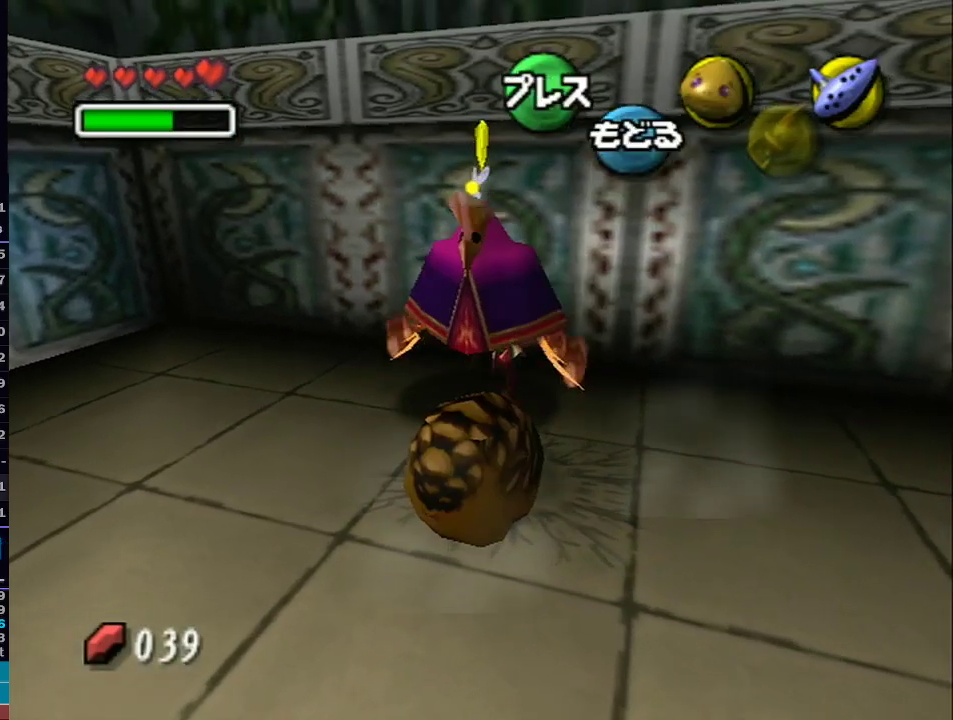
{"buttons": ["A"], "left_stick": "up-right", "right_stick": "center", "events": [[433, "left_stick", "up-right"]]}
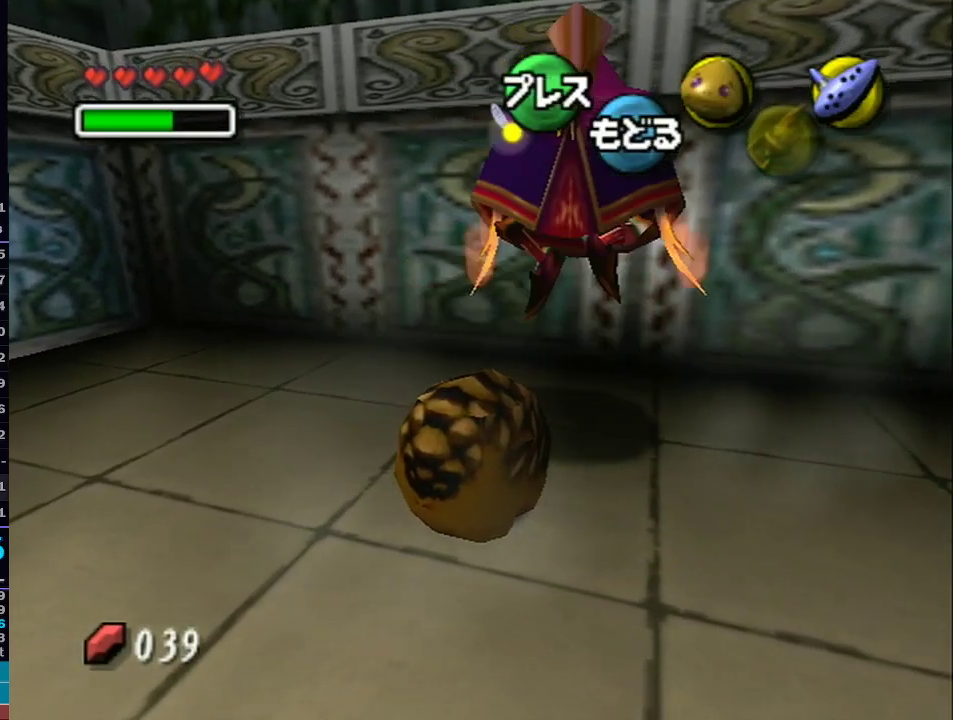
{"buttons": ["A"], "left_stick": "up-right", "right_stick": "center", "events": []}
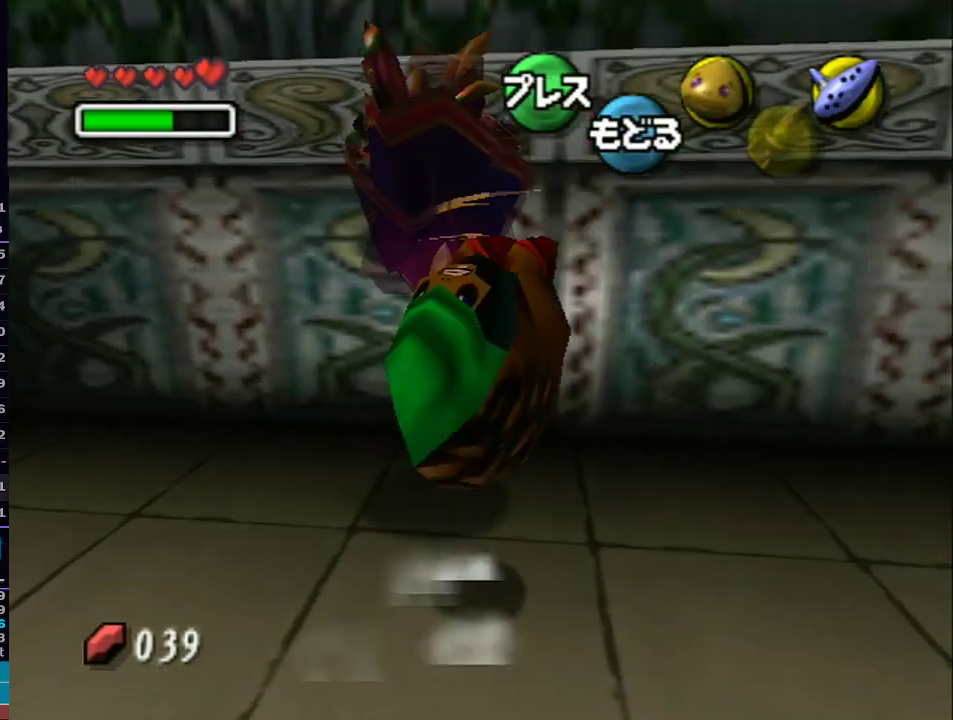
{"buttons": ["A"], "left_stick": "down-left", "right_stick": "center", "events": [[117, "left_stick", "up-left"], [333, "left_stick", "down-left"]]}
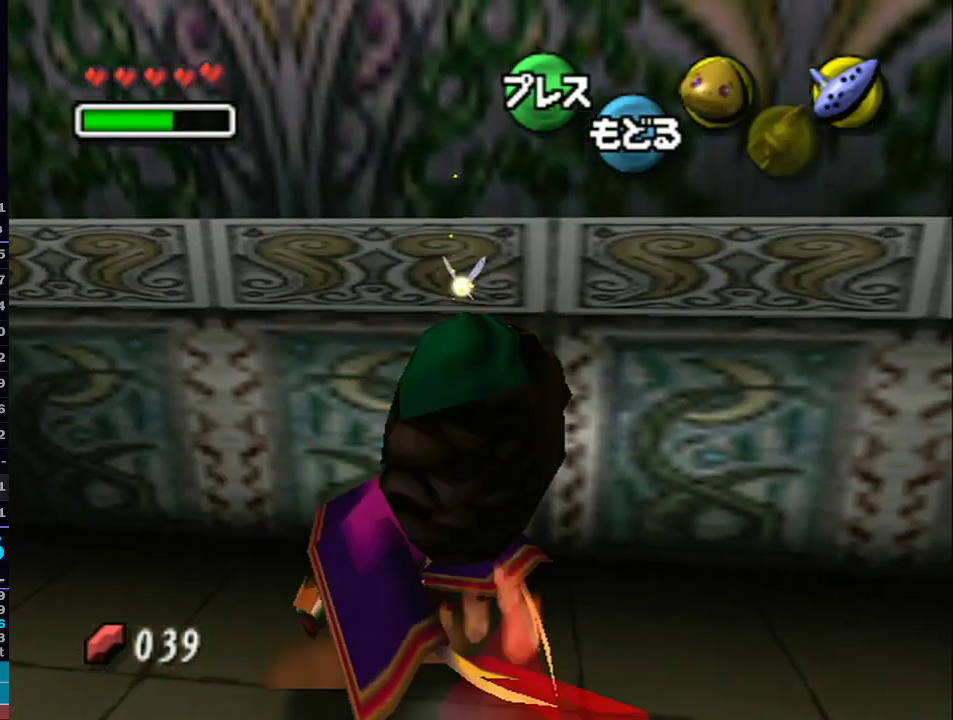
{"buttons": ["A"], "left_stick": "center", "right_stick": "center", "events": [[50, "left_stick", "down-right"], [267, "left_stick", "center"]]}
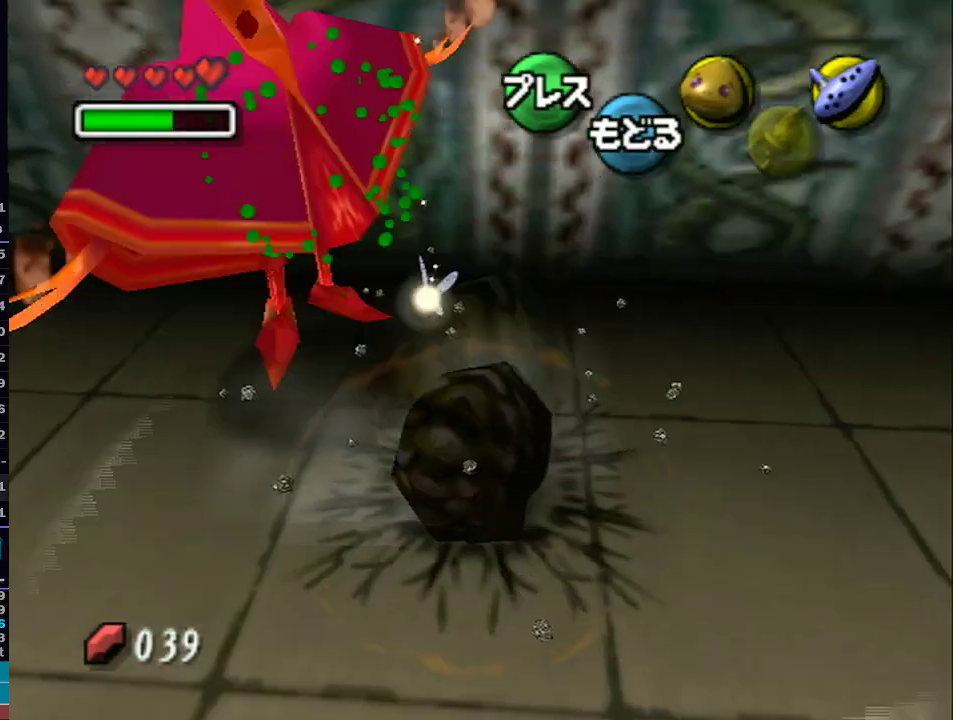
{"buttons": ["R1"], "left_stick": "center", "right_stick": "center", "events": [[67, "A", "up"], [67, "left_stick", "up-left"], [117, "R1", "down"], [267, "left_stick", "center"]]}
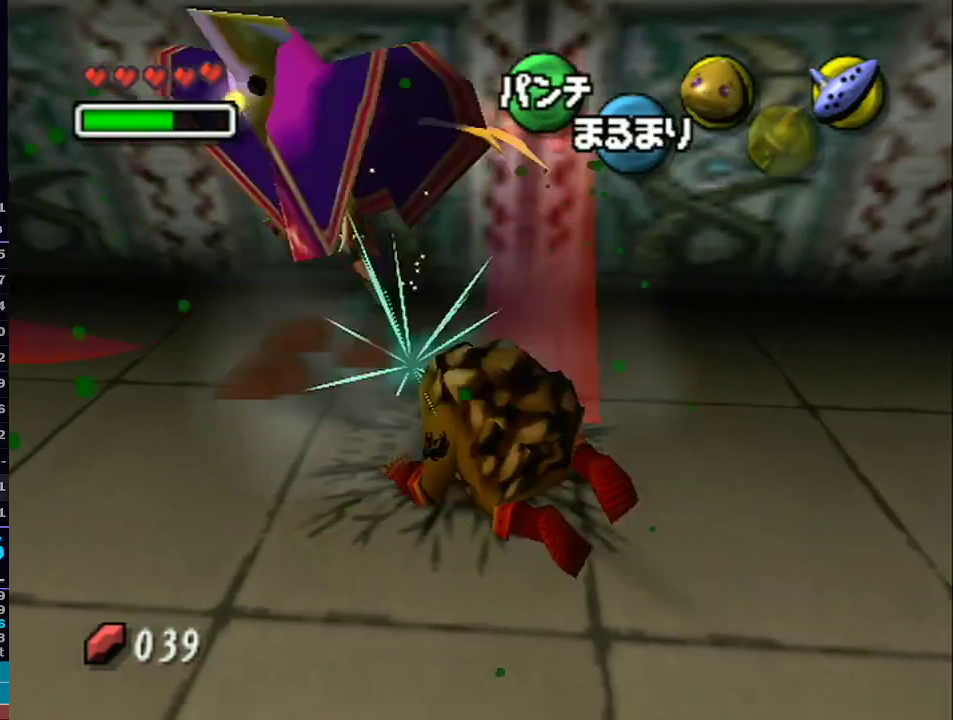
{"buttons": ["A"], "left_stick": "center", "right_stick": "center", "events": [[217, "R1", "up"], [367, "A", "down"]]}
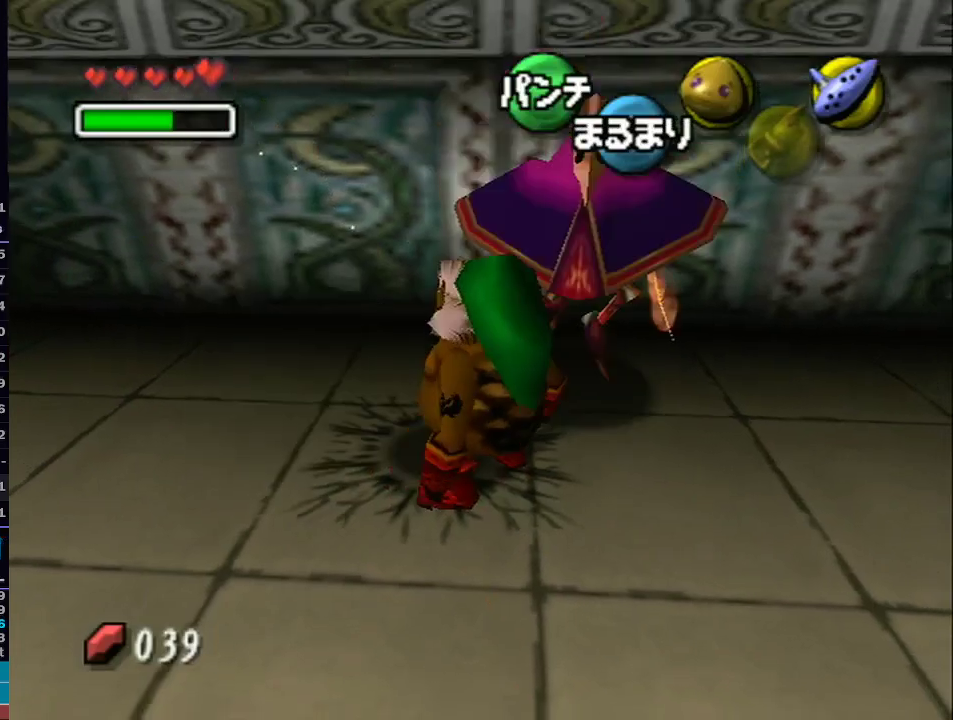
{"buttons": ["A"], "left_stick": "center", "right_stick": "center", "events": [[433, "R1", "down"], [467, "R1", "up"]]}
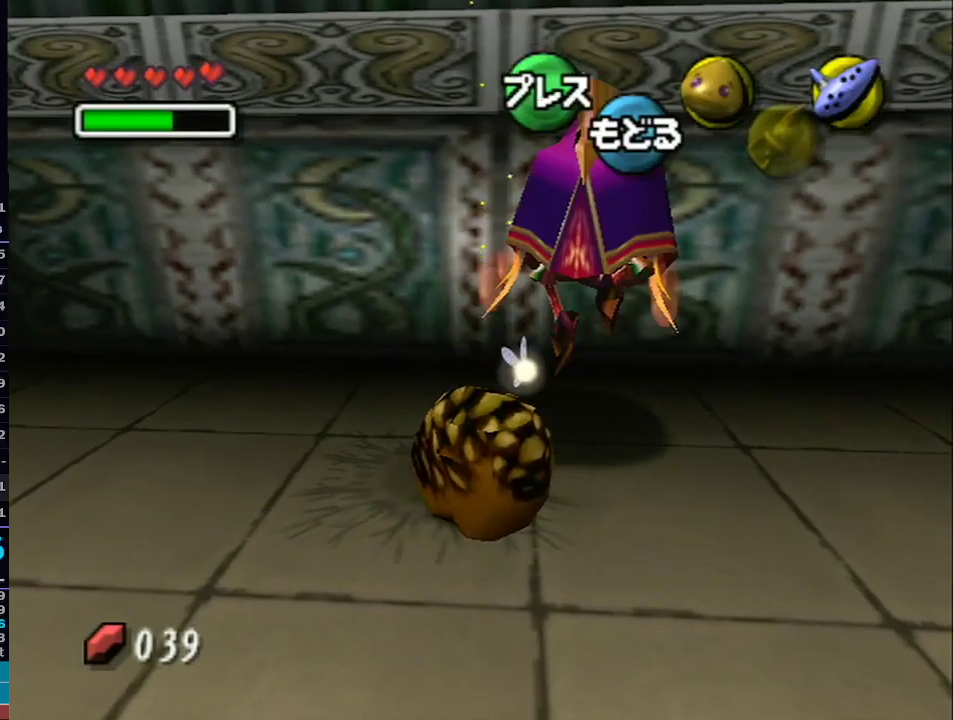
{"buttons": ["A"], "left_stick": "up-right", "right_stick": "center", "events": [[250, "left_stick", "up-right"]]}
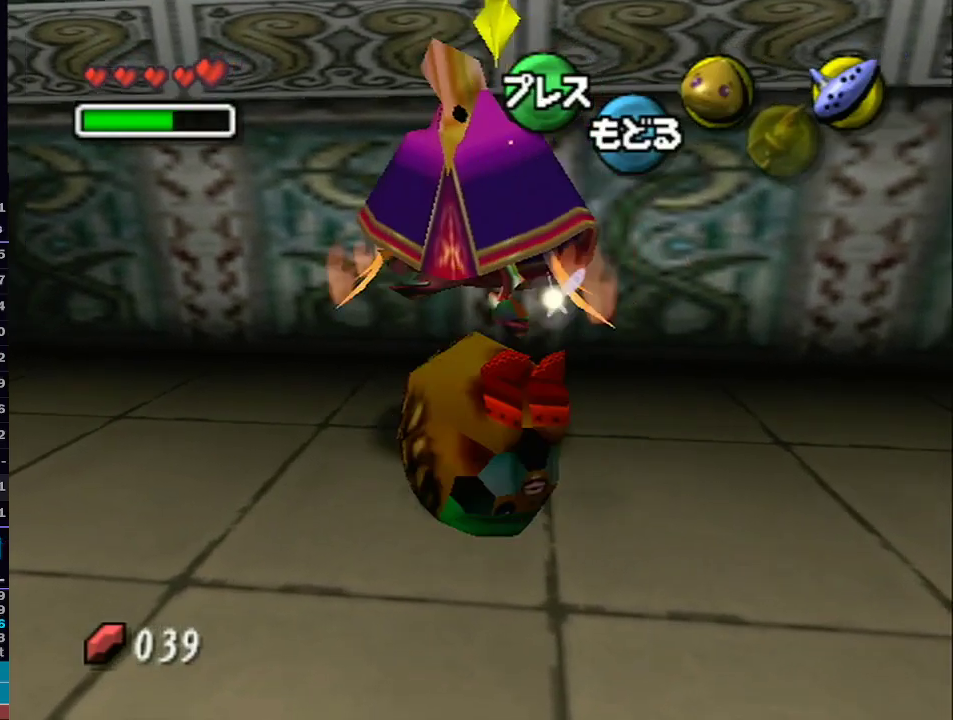
{"buttons": ["A", "L1"], "left_stick": "up-right", "right_stick": "center", "events": [[150, "L1", "down"]]}
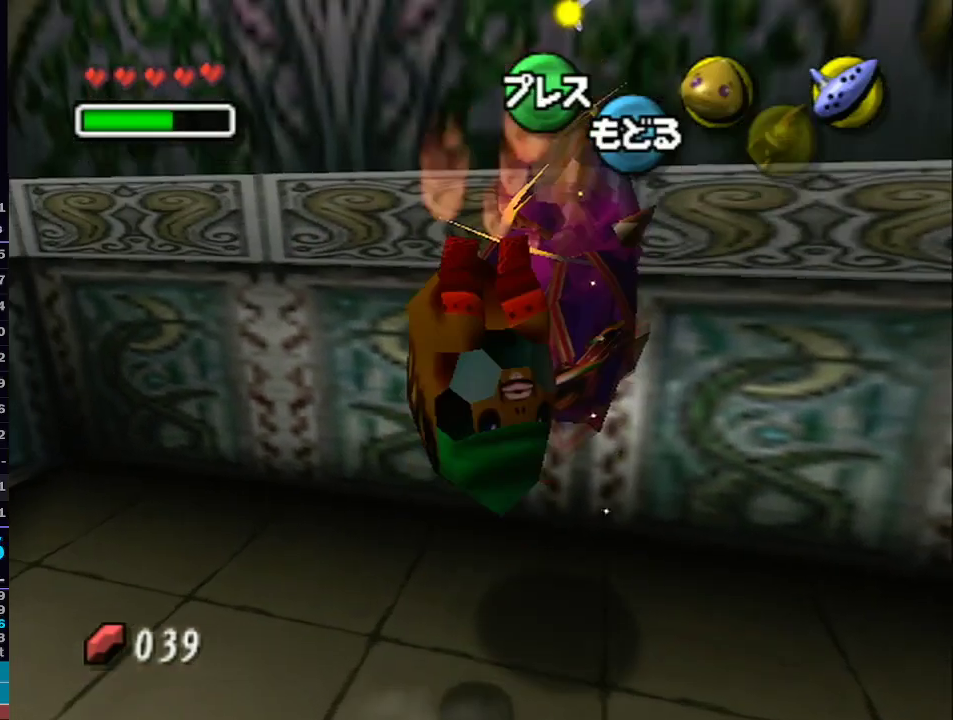
{"buttons": ["A"], "left_stick": "up-right", "right_stick": "center", "events": [[367, "L1", "up"]]}
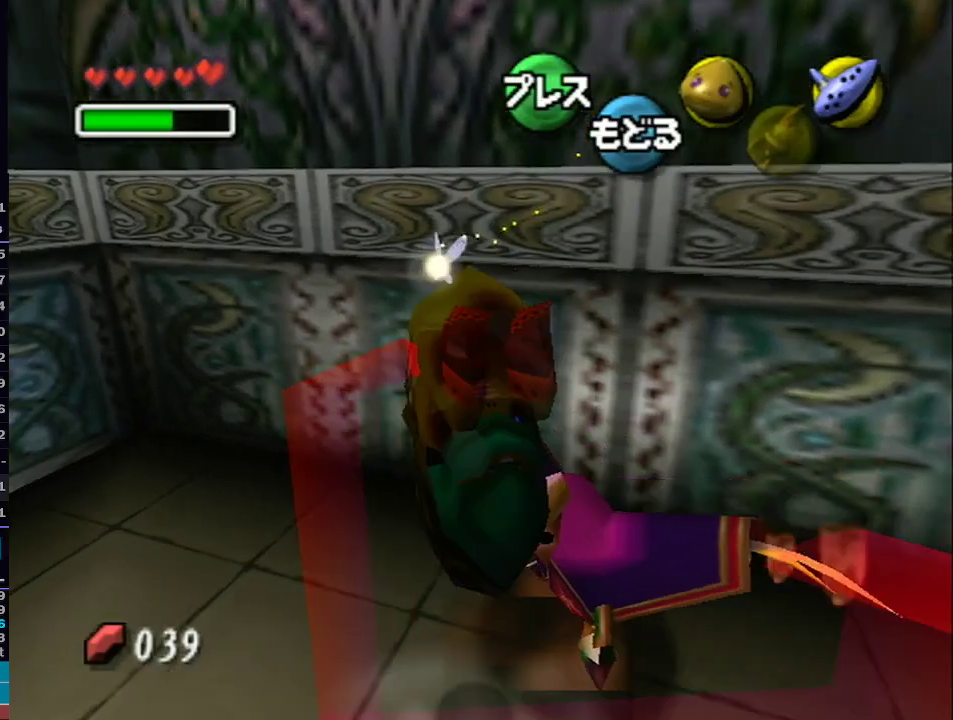
{"buttons": ["A", "R1"], "left_stick": "center", "right_stick": "center", "events": [[17, "left_stick", "right"], [250, "left_stick", "center"], [400, "R1", "down"]]}
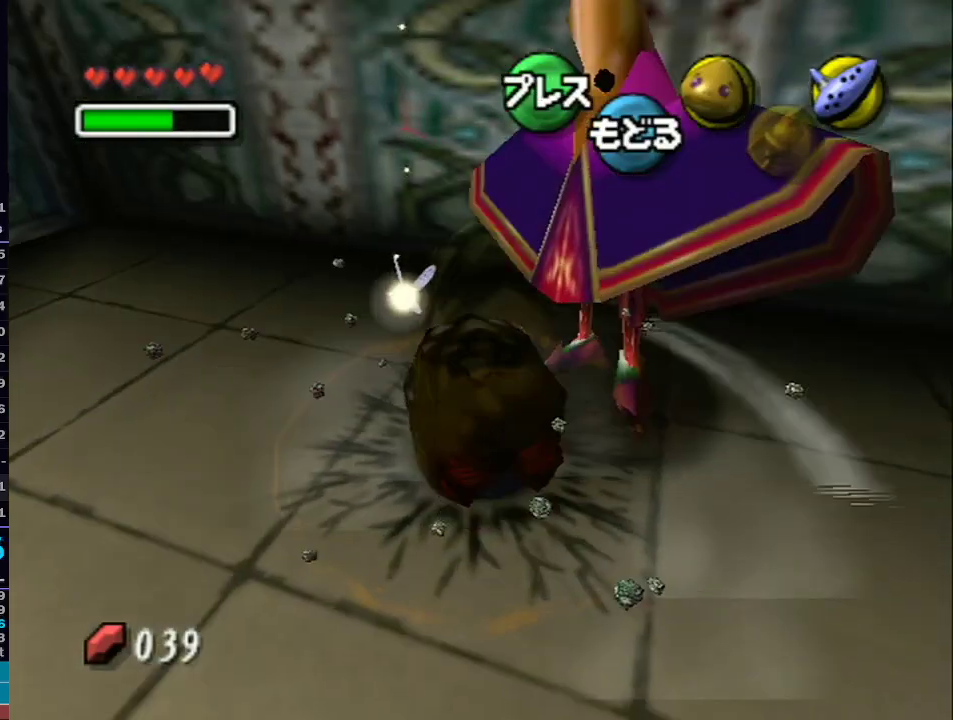
{"buttons": ["A"], "left_stick": "down-left", "right_stick": "center", "events": [[67, "left_stick", "down-left"], [117, "A", "up"], [183, "R1", "up"], [433, "A", "down"]]}
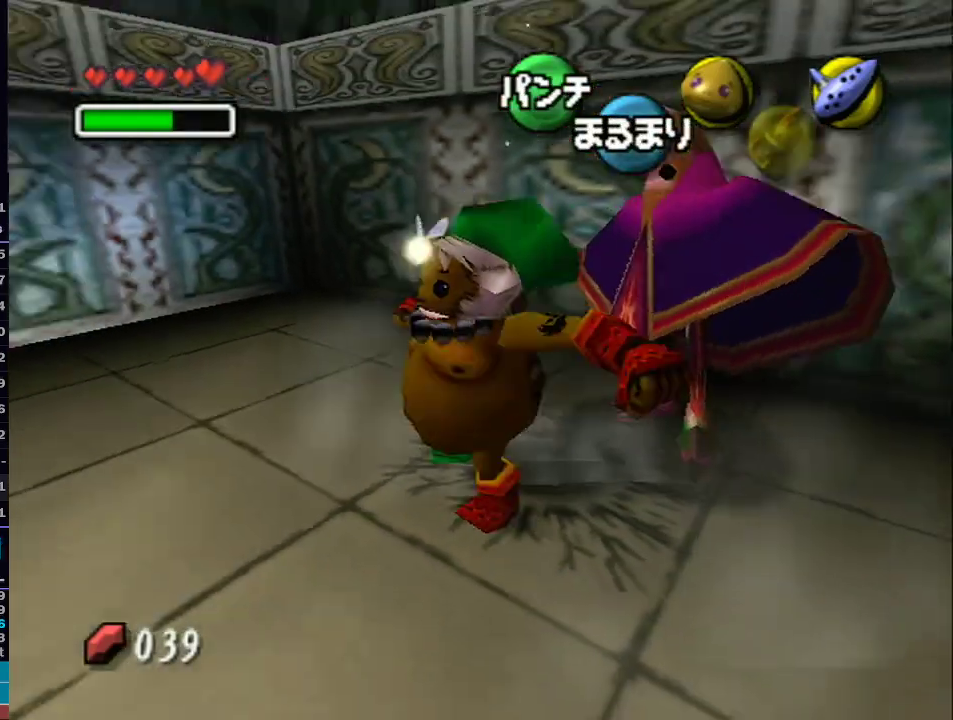
{"buttons": [], "left_stick": "up-left", "right_stick": "center", "events": [[217, "left_stick", "left"], [433, "left_stick", "up-left"], [450, "A", "up"]]}
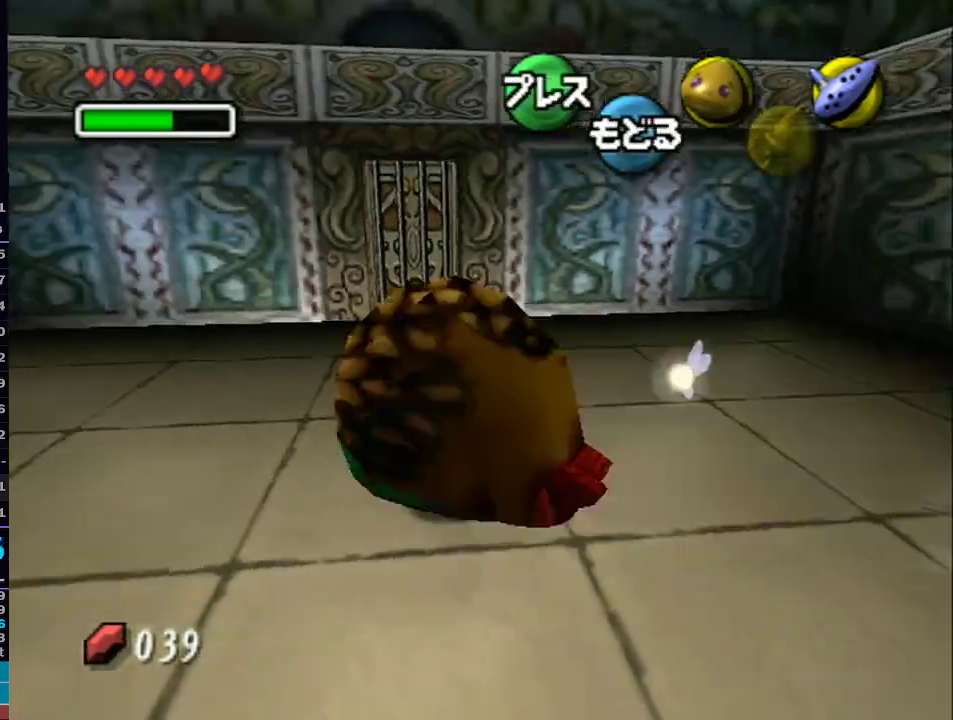
{"buttons": [], "left_stick": "center", "right_stick": "center", "events": [[67, "Y", "down"], [67, "left_stick", "center"], [150, "Y", "up"], [250, "Y", "down"], [317, "Y", "up"], [400, "Y", "down"], [483, "Y", "up"]]}
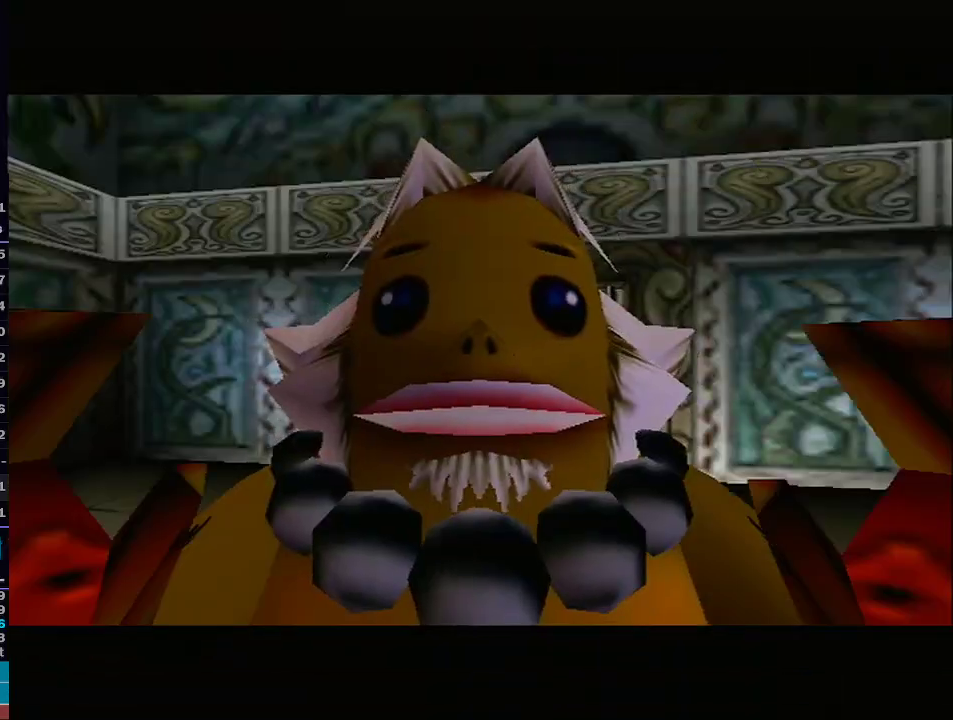
{"buttons": [], "left_stick": "down", "right_stick": "center", "events": [[50, "Y", "down"], [150, "Y", "up"], [500, "left_stick", "down"]]}
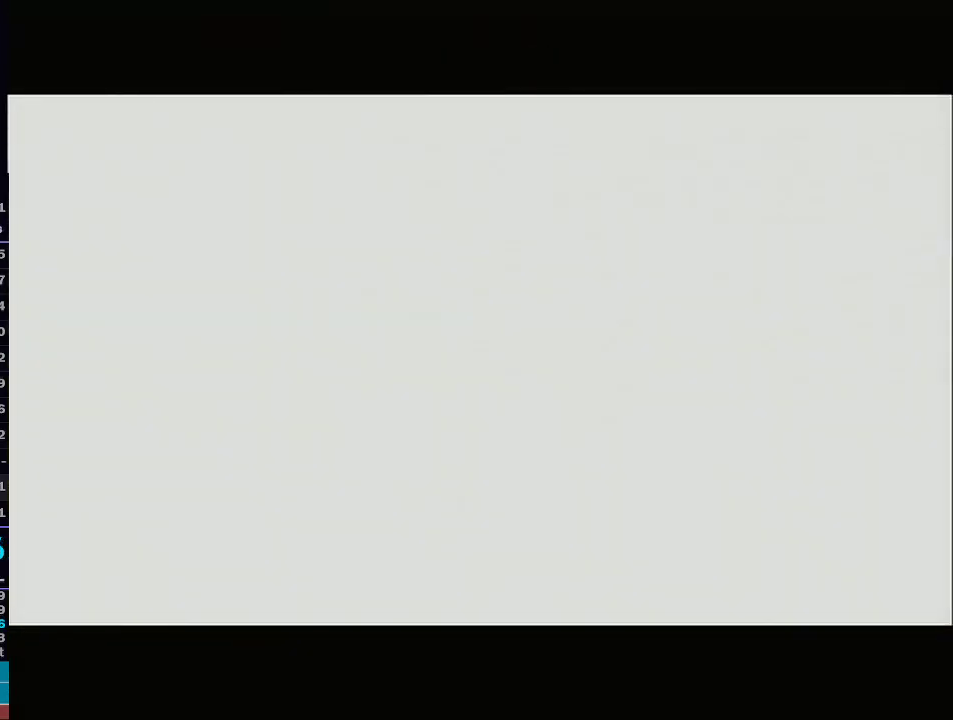
{"buttons": [], "left_stick": "down", "right_stick": "center", "events": []}
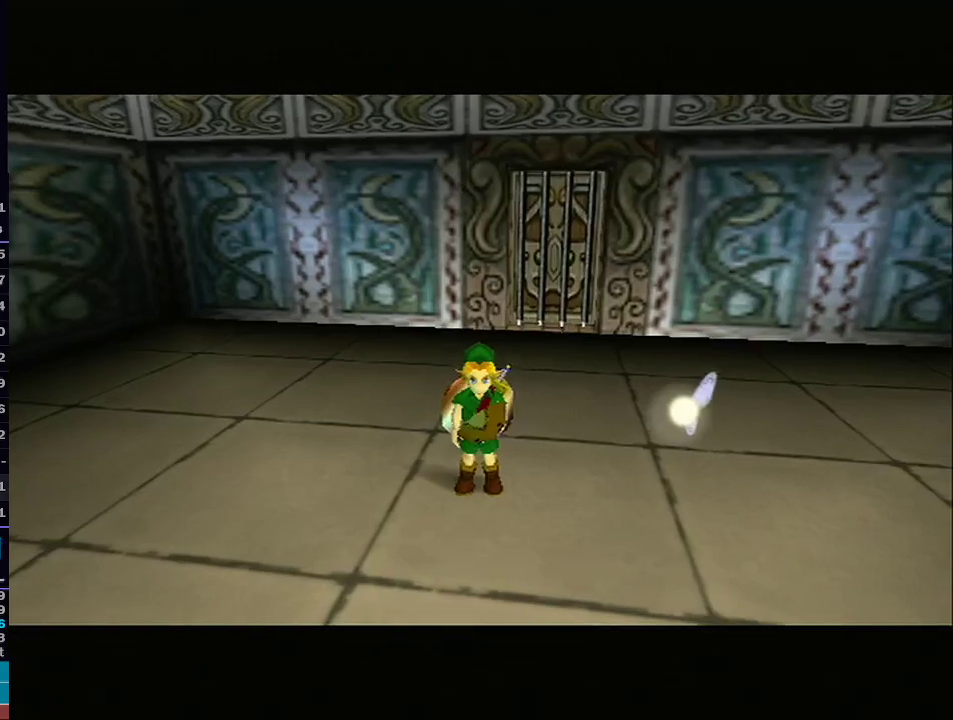
{"buttons": [], "left_stick": "center", "right_stick": "center", "events": [[83, "Z", "down"], [150, "Z", "up"], [150, "left_stick", "center"], [217, "Z", "down"], [267, "Z", "up"], [333, "Z", "down"], [433, "Z", "up"]]}
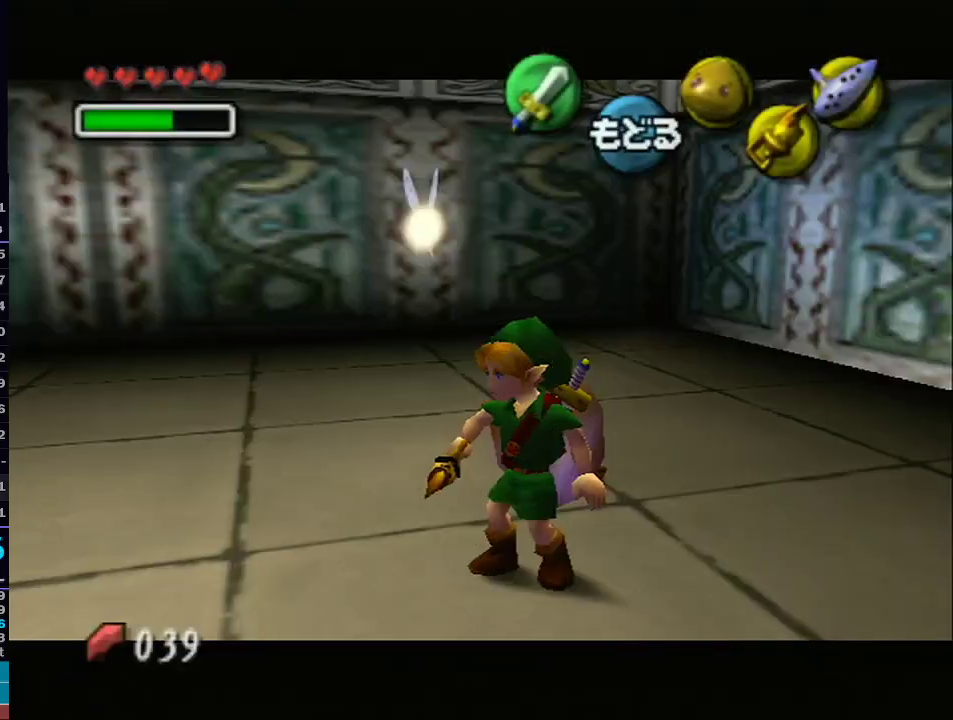
{"buttons": [], "left_stick": "down-right", "right_stick": "center", "events": [[183, "left_stick", "down"], [483, "left_stick", "down-right"]]}
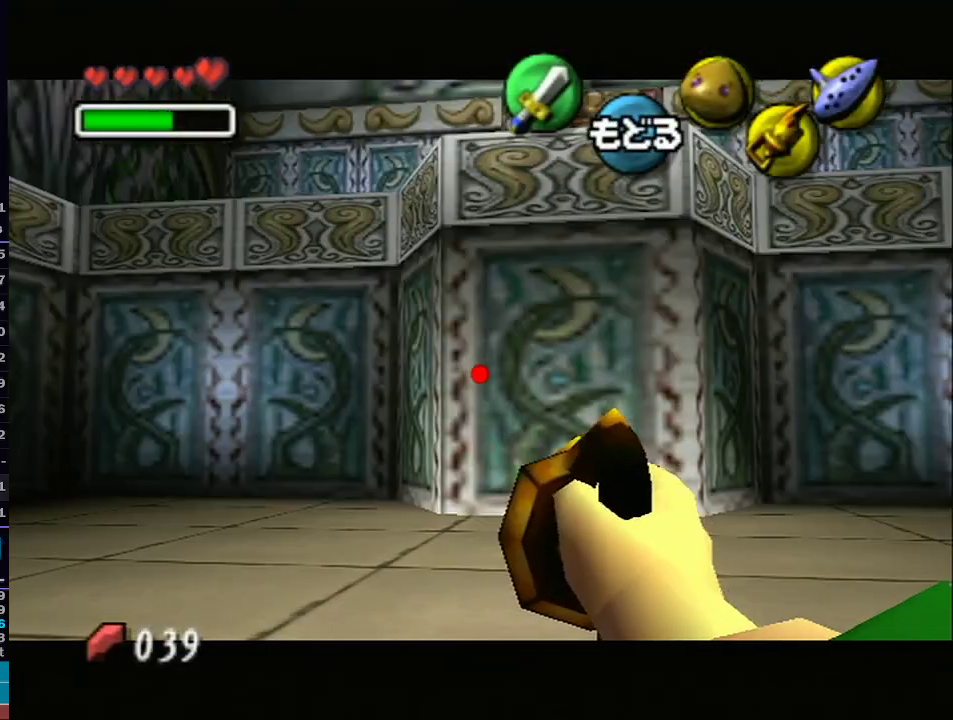
{"buttons": [], "left_stick": "down", "right_stick": "center", "events": [[183, "left_stick", "center"], [333, "left_stick", "down"]]}
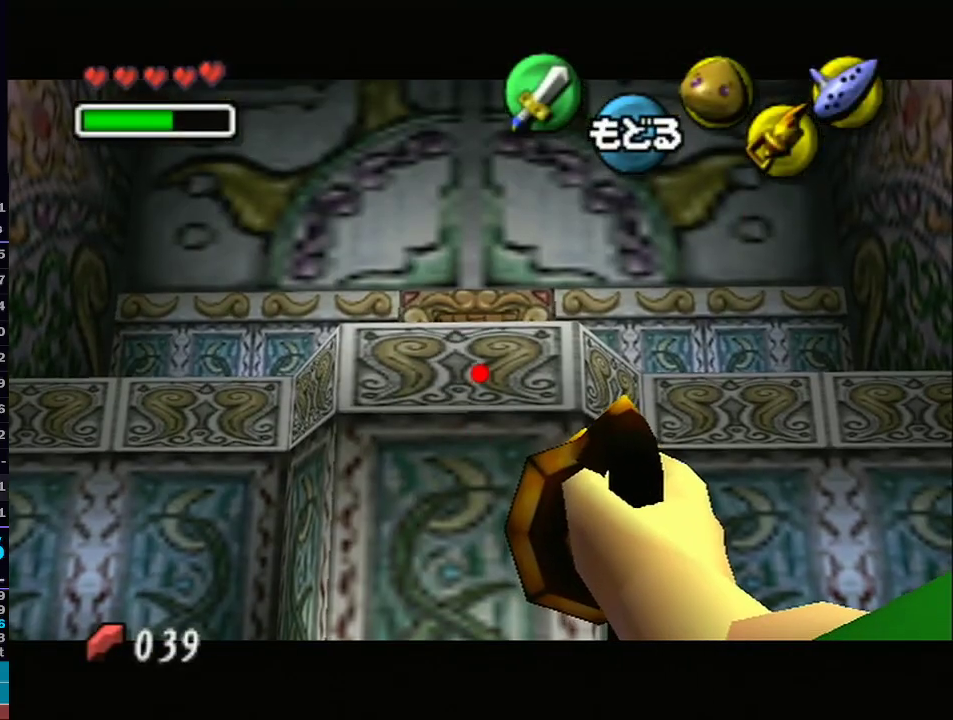
{"buttons": [], "left_stick": "down", "right_stick": "center", "events": []}
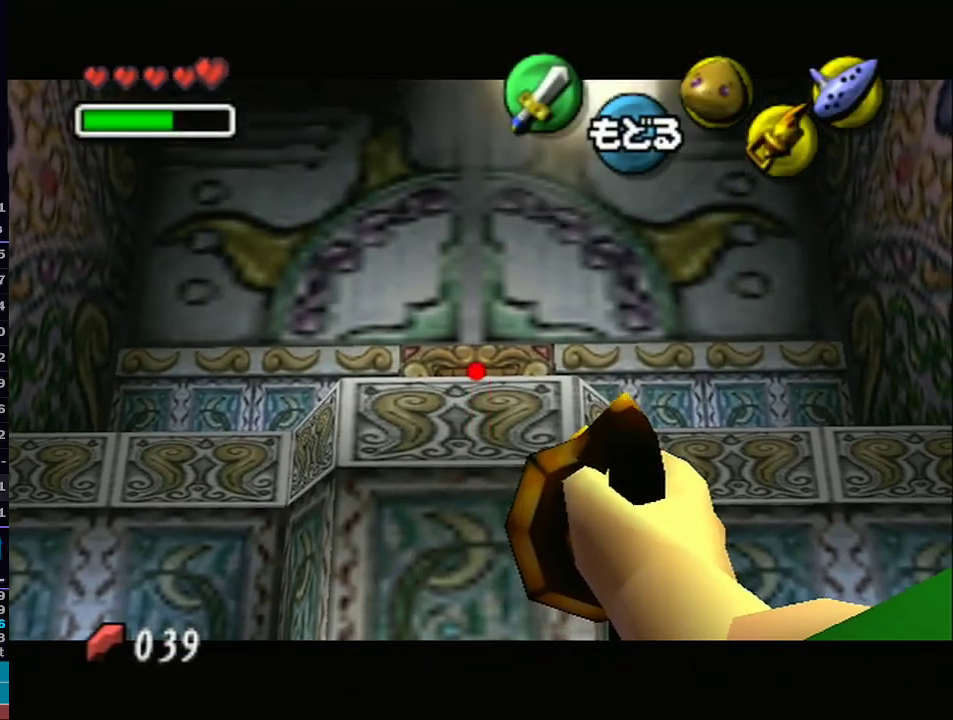
{"buttons": [], "left_stick": "center", "right_stick": "center", "events": [[117, "left_stick", "center"]]}